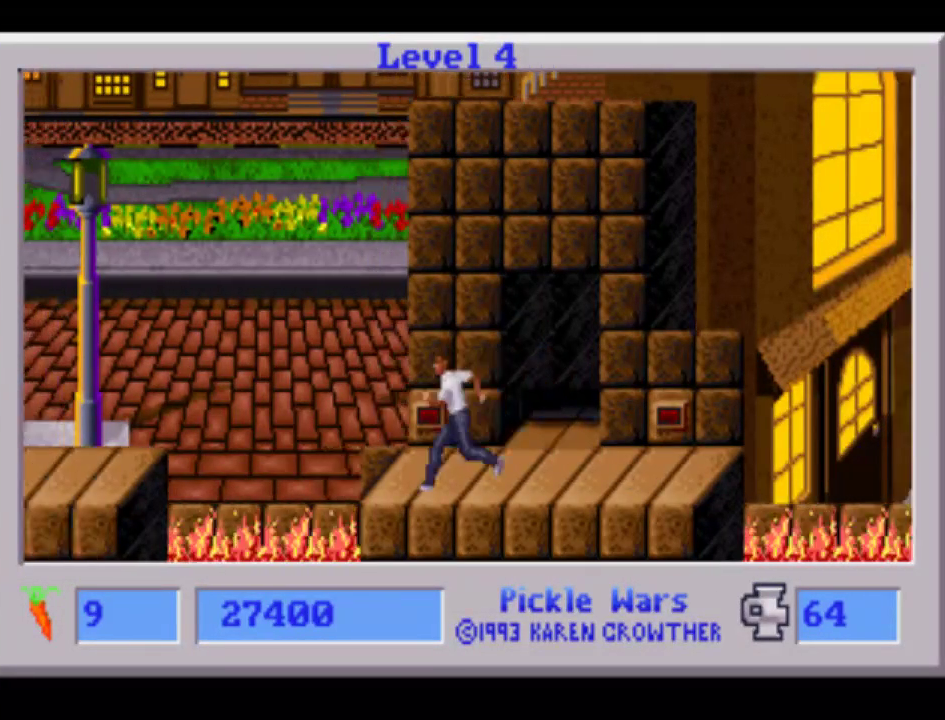
Gameplay with a controller (PlayStation layout); each line is a JSON object with the inputs held at the frame after it. "events" lists button and stick changes between this image and that frame as [ms after this image, input, new state], when the widget could be followed in between. Not read: CIRCLE CROSS L2 L3 R3 SQUARE TRIANGLE keyboard_mouse.
{"buttons": ["DPAD_RIGHT"], "events": [[67, "DPAD_LEFT", "up"], [67, "DPAD_RIGHT", "down"]]}
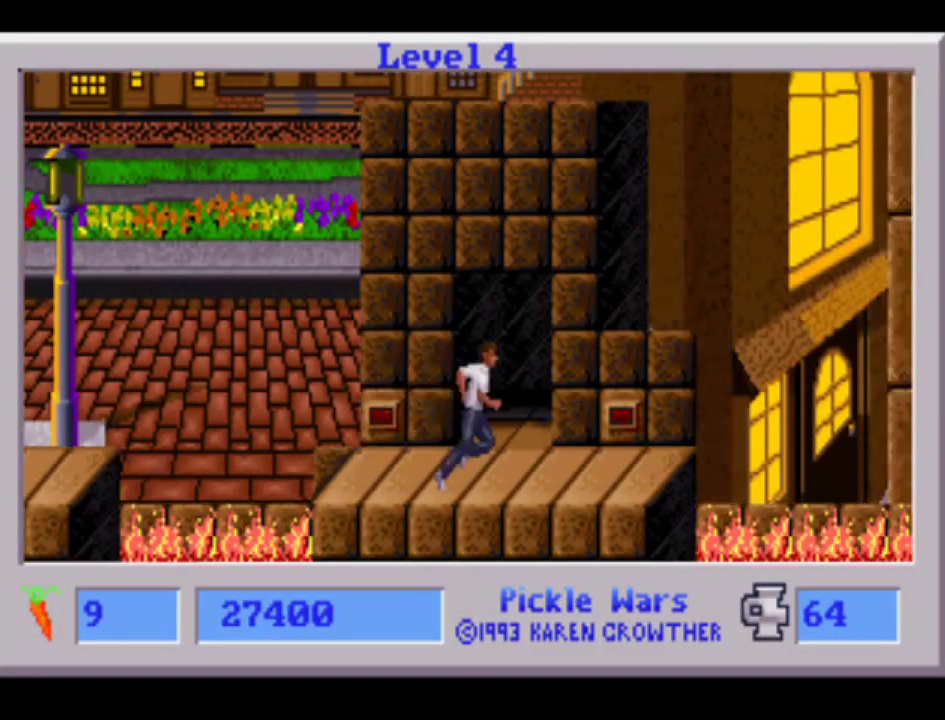
{"buttons": ["DPAD_LEFT"], "events": [[283, "DPAD_RIGHT", "up"], [317, "DPAD_LEFT", "down"]]}
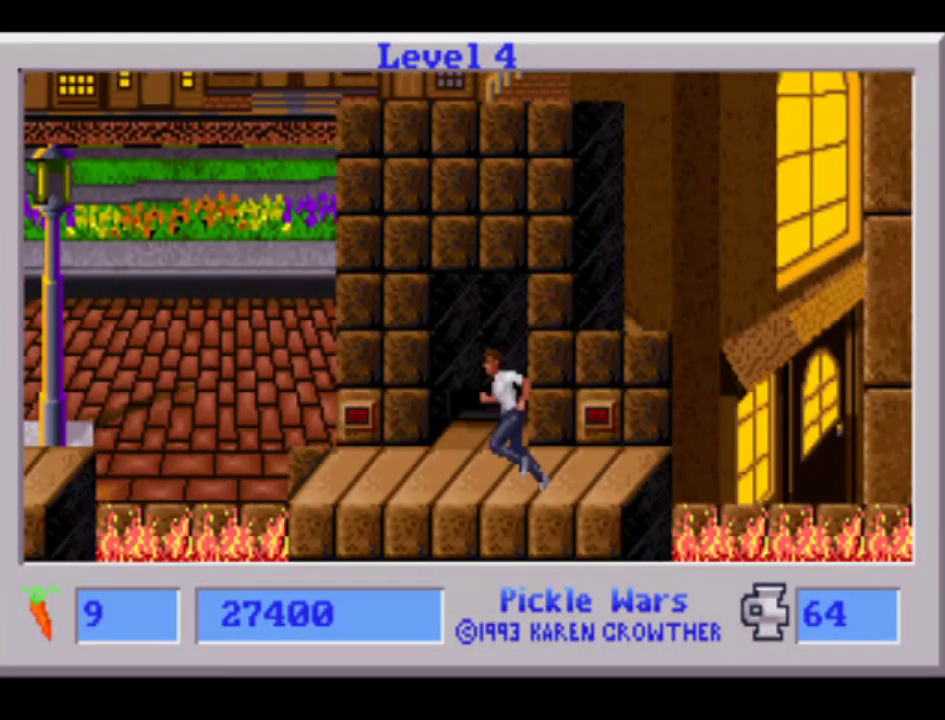
{"buttons": ["DPAD_LEFT"], "events": []}
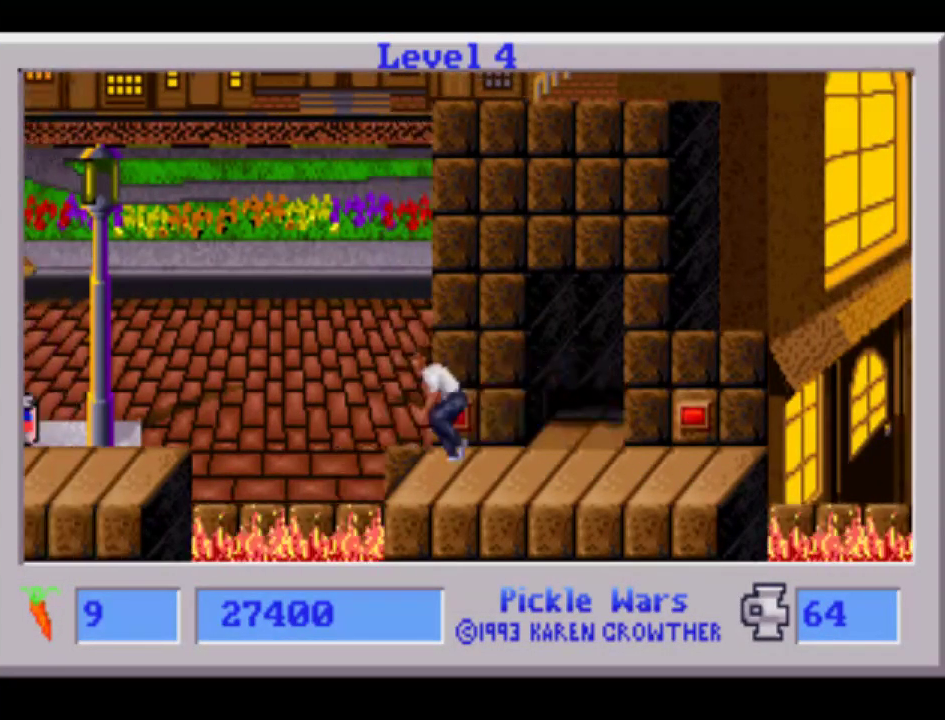
{"buttons": ["DPAD_LEFT"], "events": []}
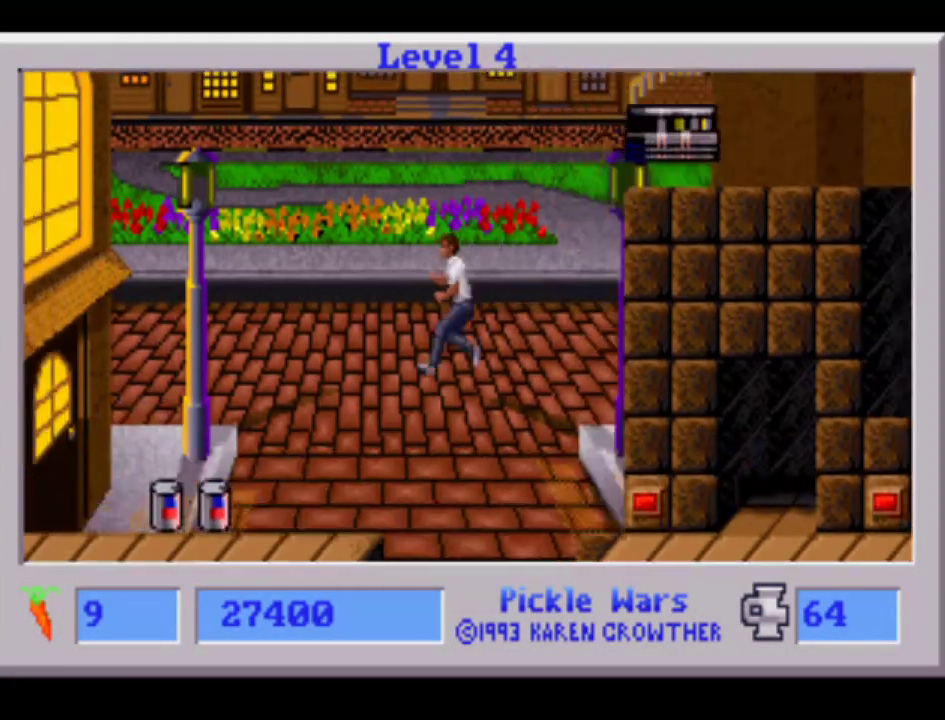
{"buttons": ["DPAD_LEFT"], "events": []}
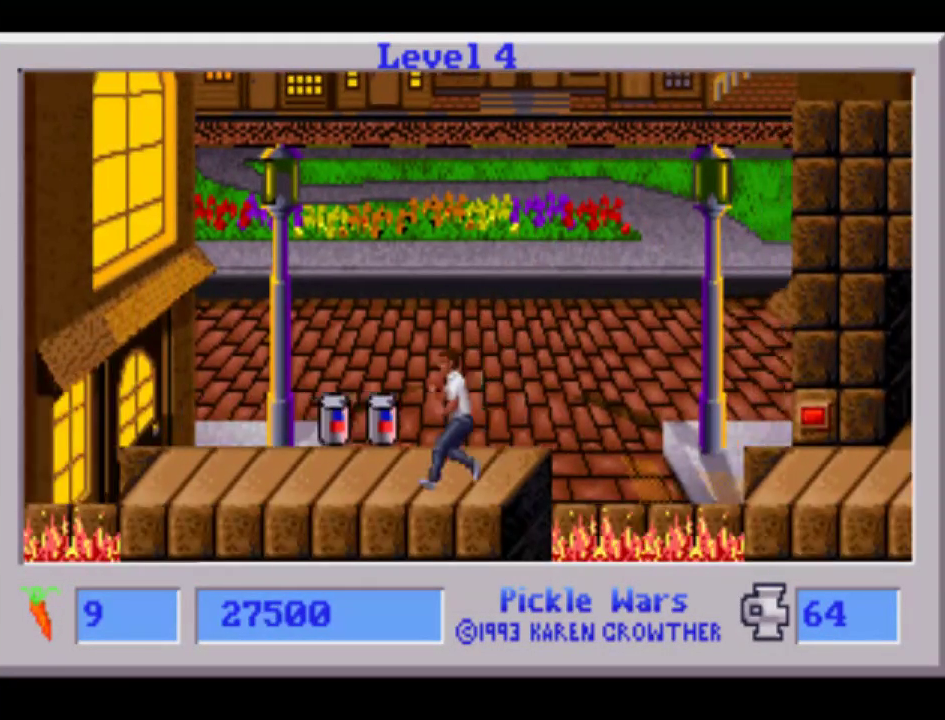
{"buttons": ["DPAD_LEFT"], "events": []}
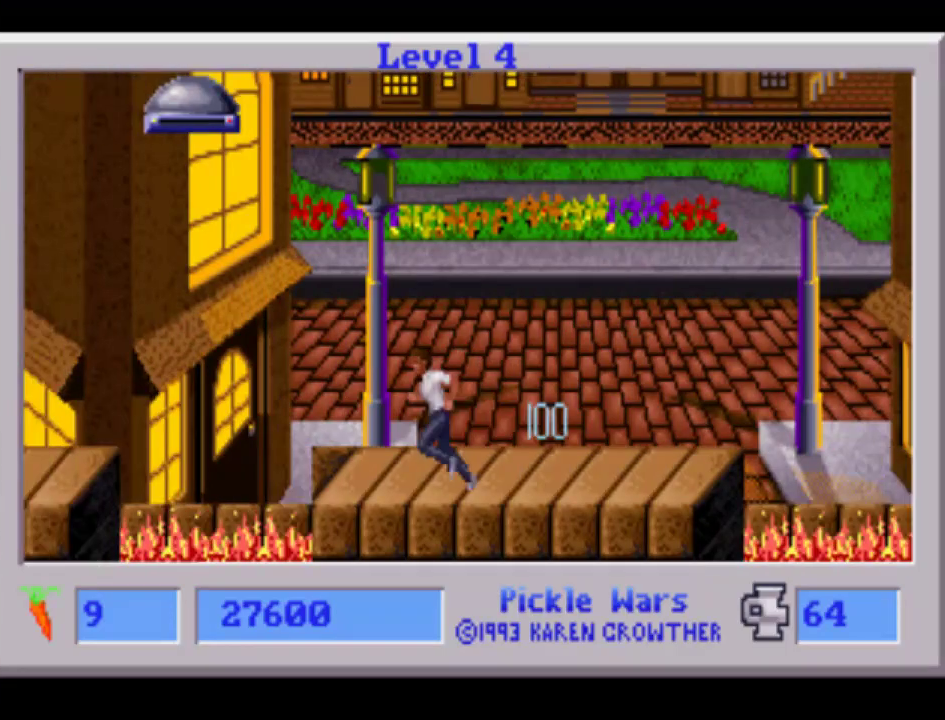
{"buttons": ["DPAD_LEFT"], "events": []}
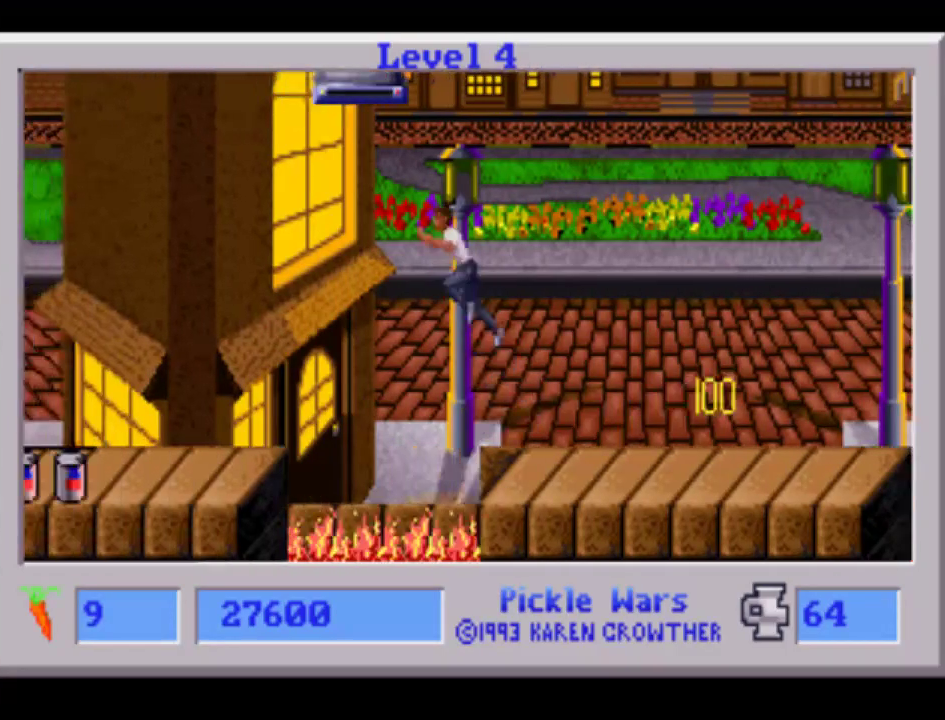
{"buttons": ["DPAD_LEFT"], "events": []}
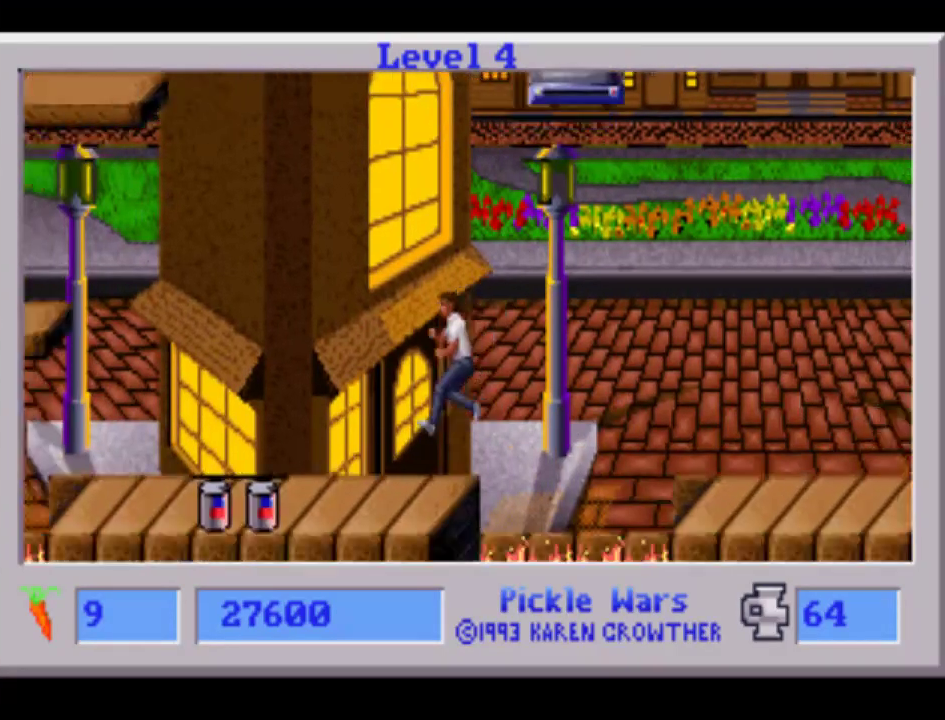
{"buttons": ["DPAD_LEFT"], "events": []}
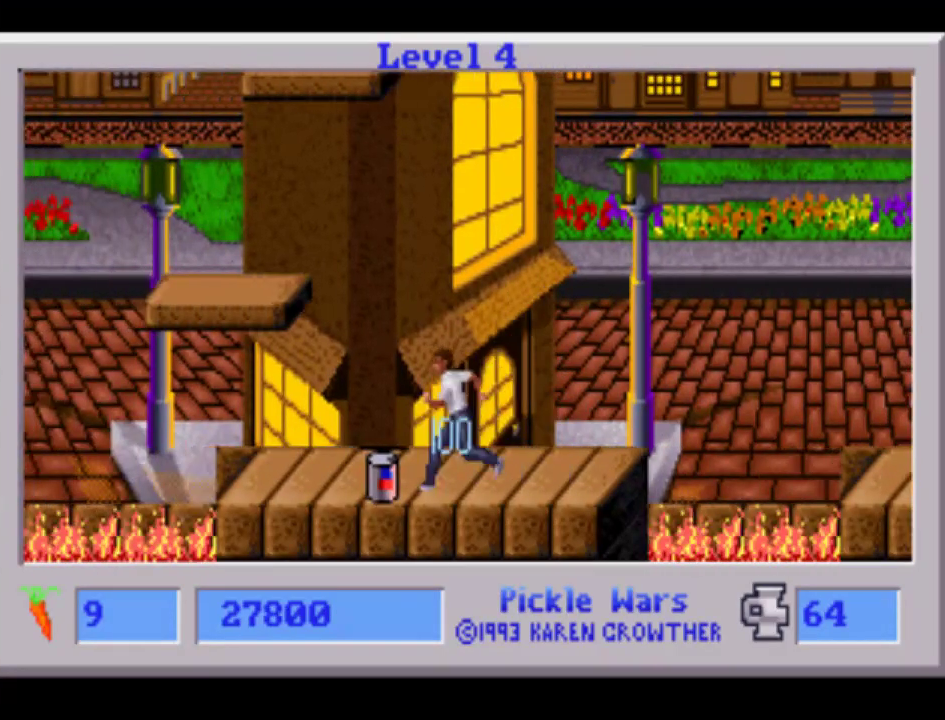
{"buttons": ["DPAD_RIGHT"], "events": [[333, "DPAD_LEFT", "up"], [417, "DPAD_RIGHT", "down"]]}
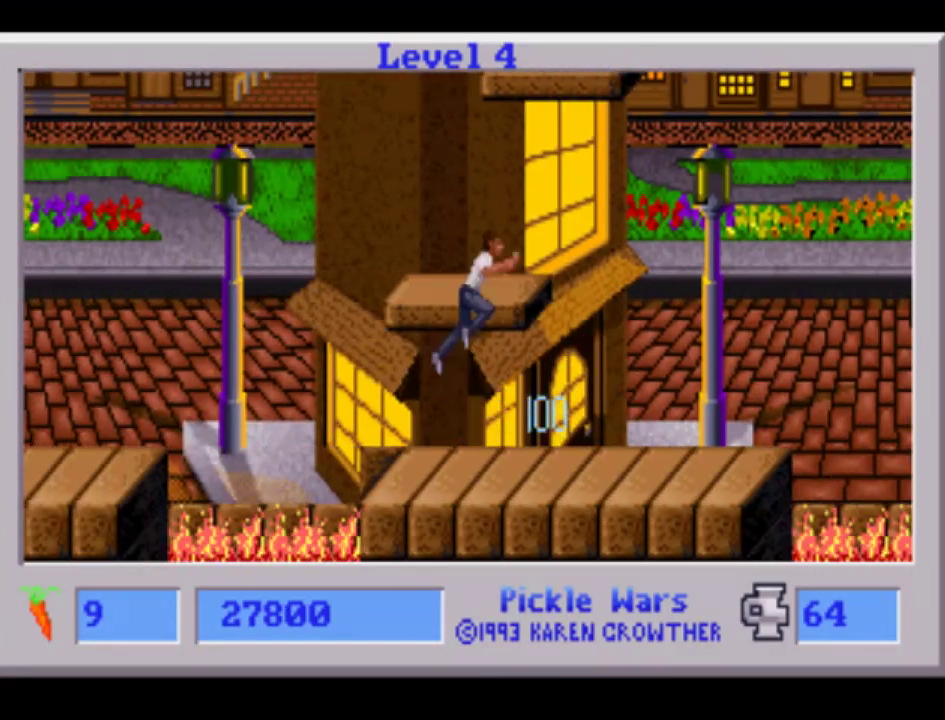
{"buttons": ["DPAD_RIGHT"], "events": []}
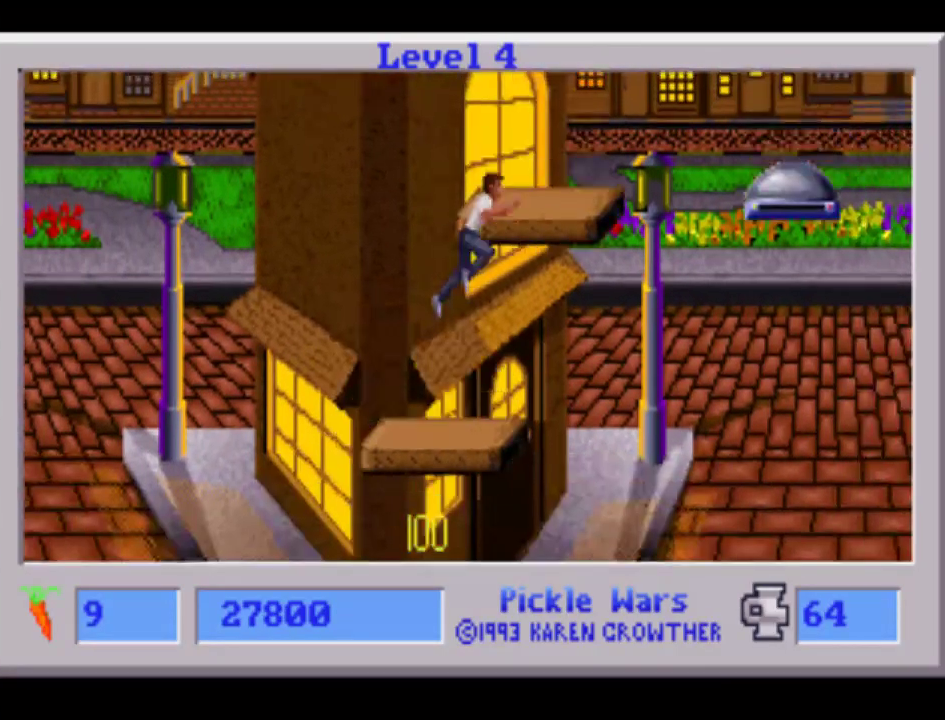
{"buttons": [], "events": [[467, "DPAD_RIGHT", "up"]]}
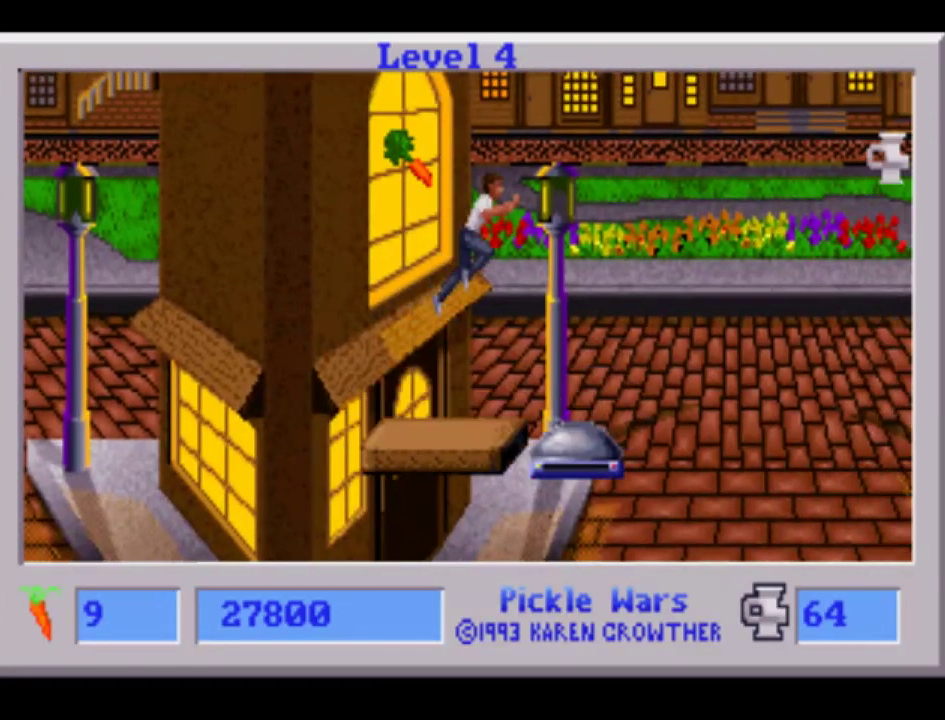
{"buttons": [], "events": [[233, "DPAD_RIGHT", "down"], [333, "DPAD_RIGHT", "up"]]}
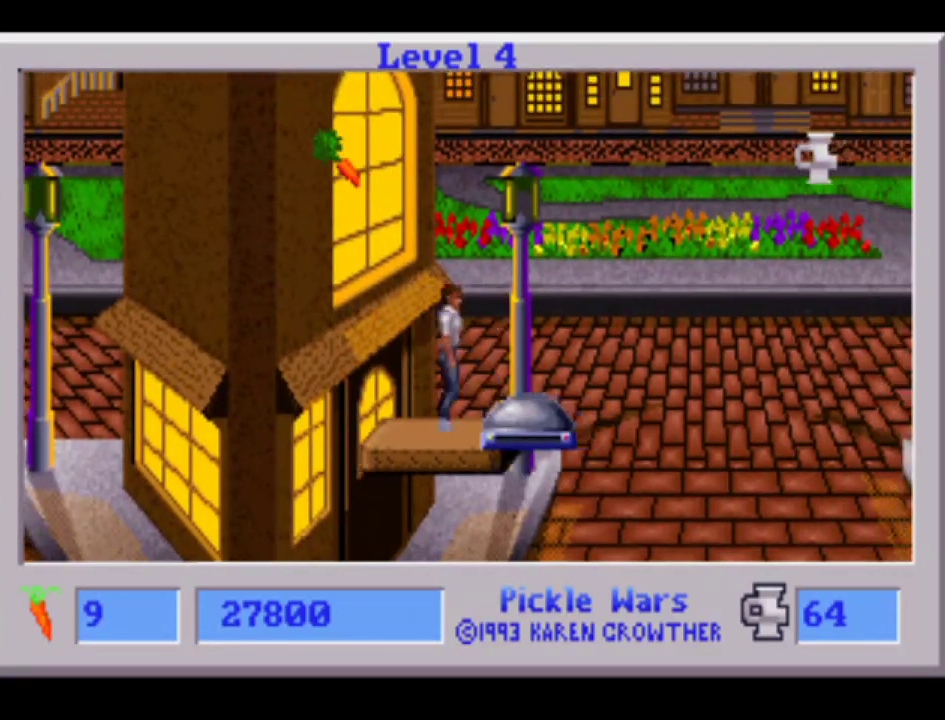
{"buttons": [], "events": []}
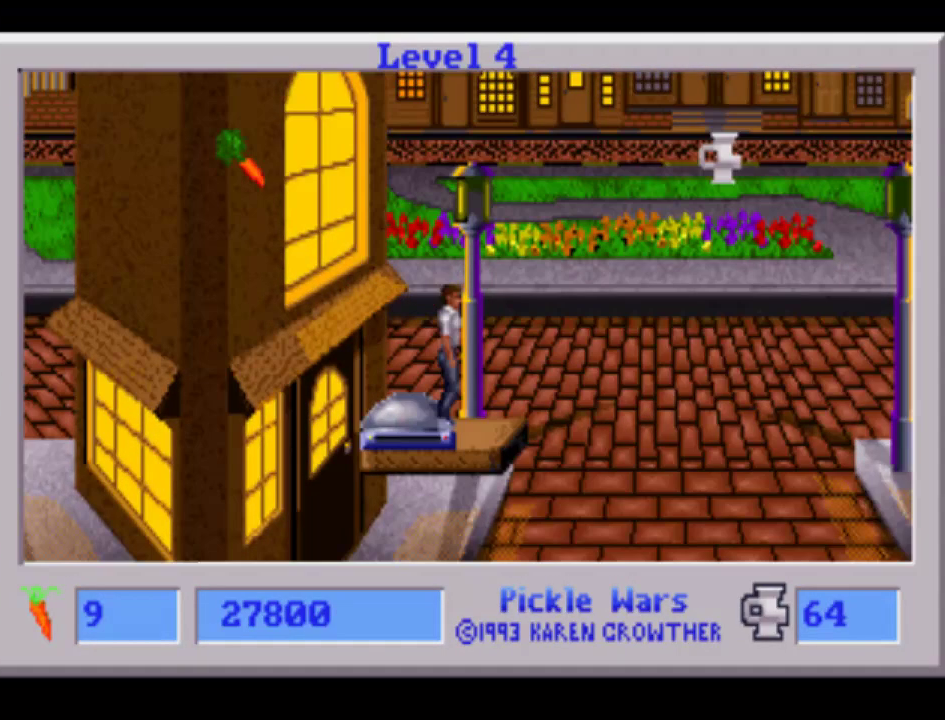
{"buttons": ["DPAD_RIGHT"], "events": [[417, "DPAD_RIGHT", "down"]]}
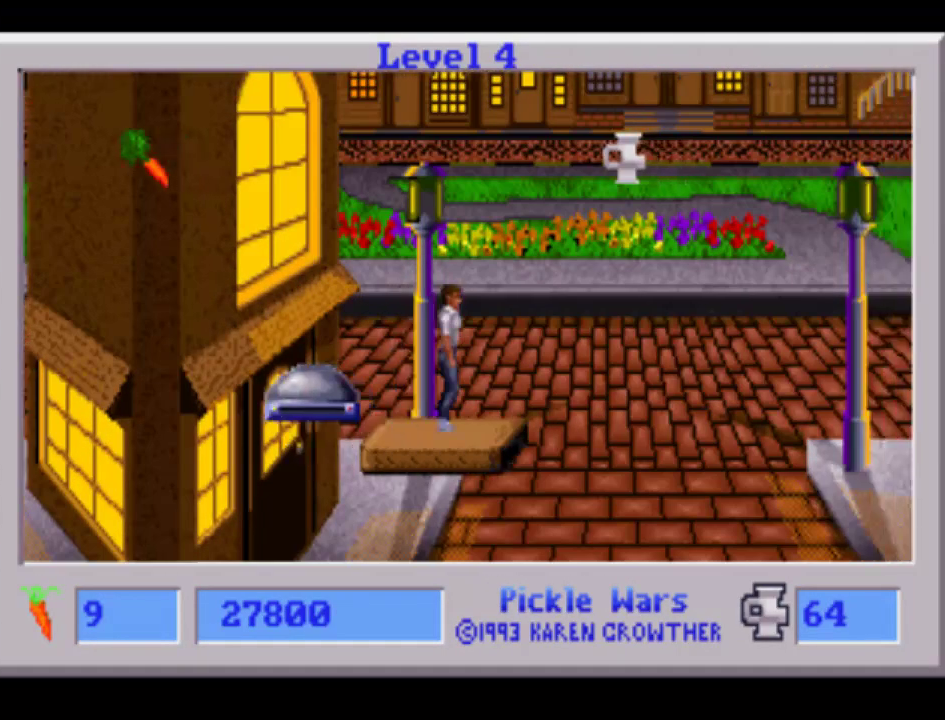
{"buttons": ["DPAD_RIGHT"], "events": []}
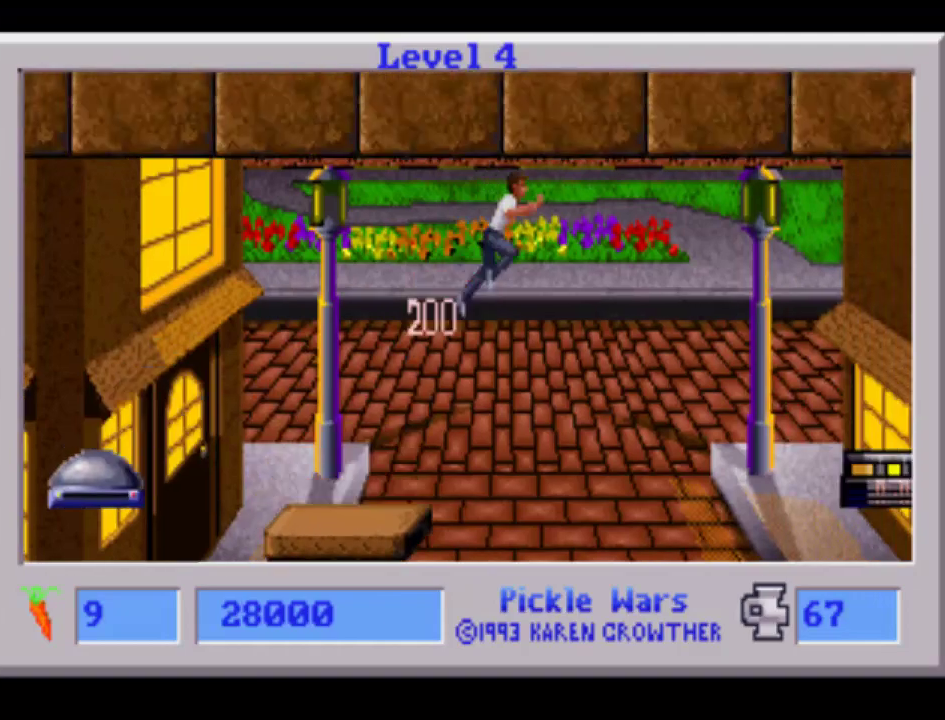
{"buttons": ["DPAD_RIGHT"], "events": []}
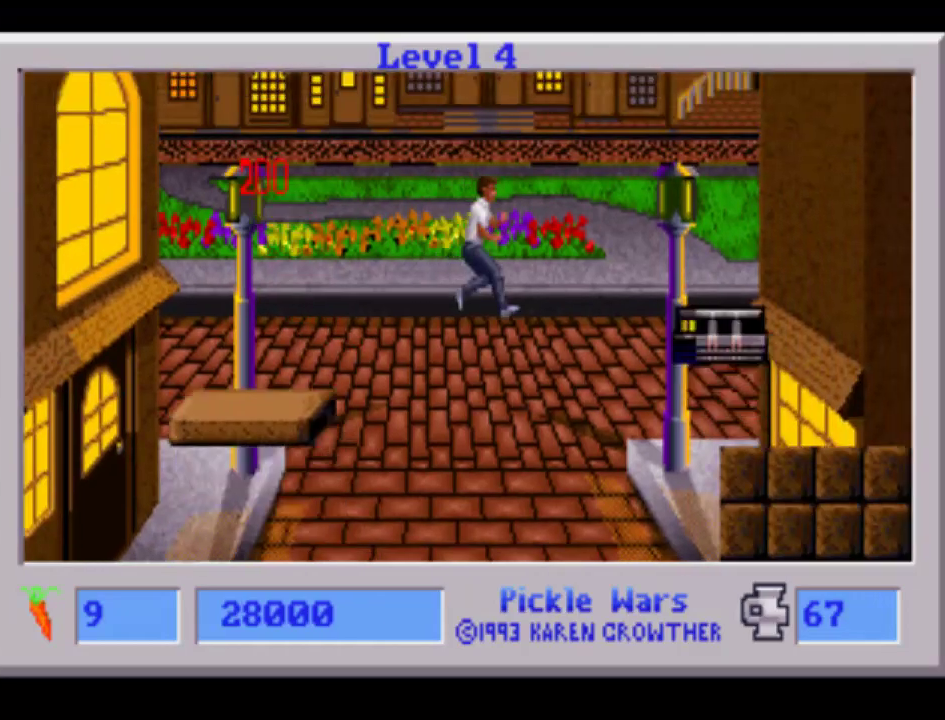
{"buttons": ["DPAD_RIGHT"], "events": []}
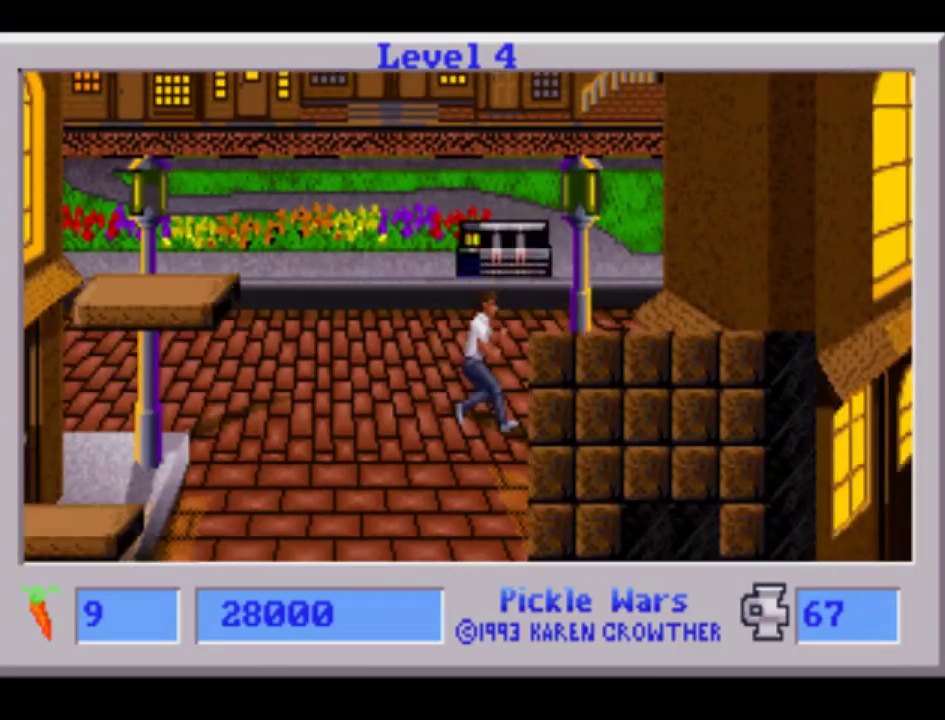
{"buttons": ["DPAD_RIGHT"], "events": []}
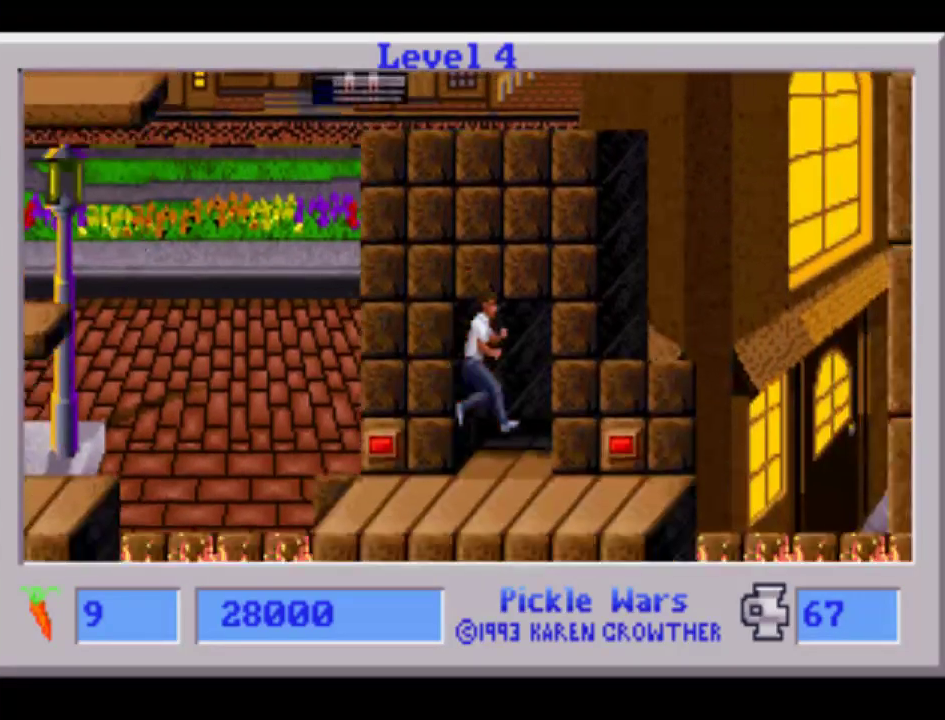
{"buttons": ["DPAD_LEFT"], "events": [[50, "DPAD_RIGHT", "up"], [300, "DPAD_LEFT", "down"]]}
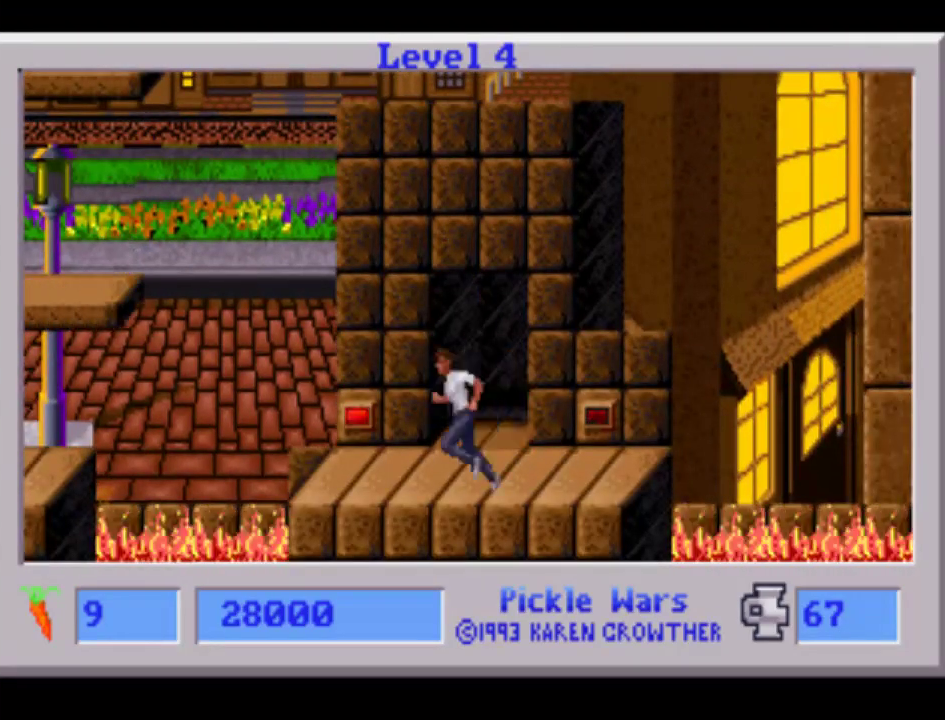
{"buttons": [], "events": [[250, "DPAD_LEFT", "up"], [300, "DPAD_RIGHT", "down"], [400, "DPAD_RIGHT", "up"]]}
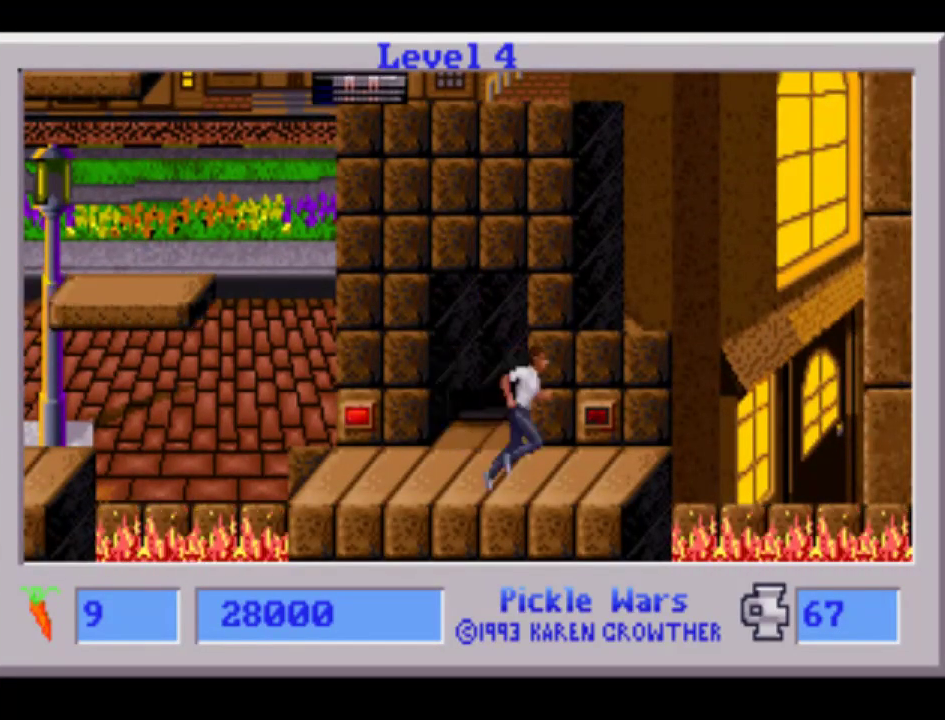
{"buttons": [], "events": [[217, "DPAD_LEFT", "down"], [500, "DPAD_LEFT", "up"]]}
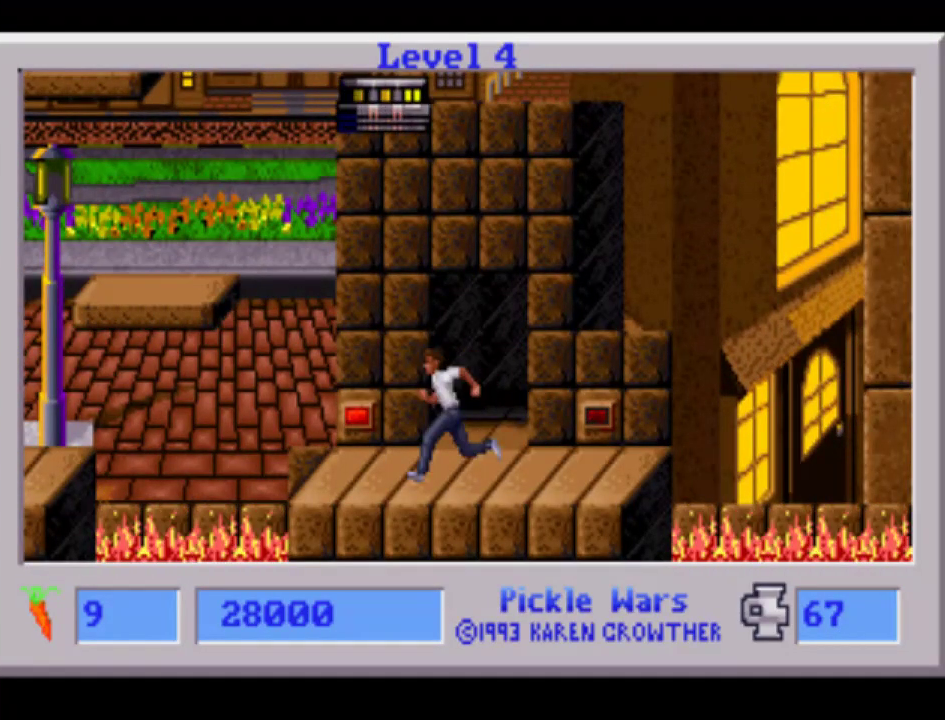
{"buttons": [], "events": [[50, "DPAD_RIGHT", "down"], [167, "DPAD_RIGHT", "up"]]}
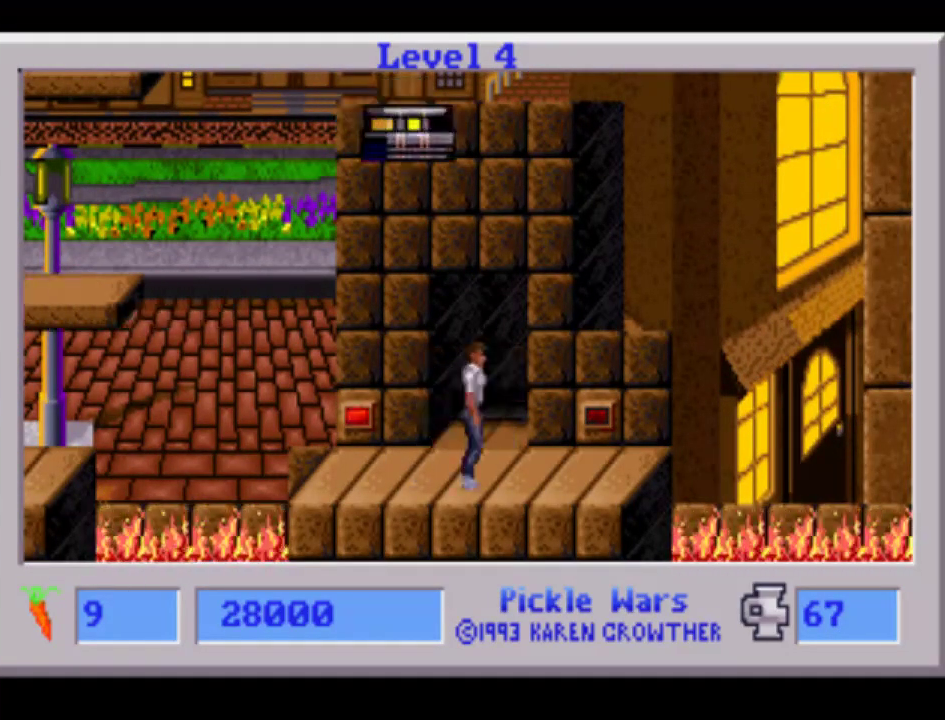
{"buttons": ["DPAD_LEFT"], "events": [[33, "DPAD_RIGHT", "down"], [100, "DPAD_RIGHT", "up"], [200, "DPAD_LEFT", "down"]]}